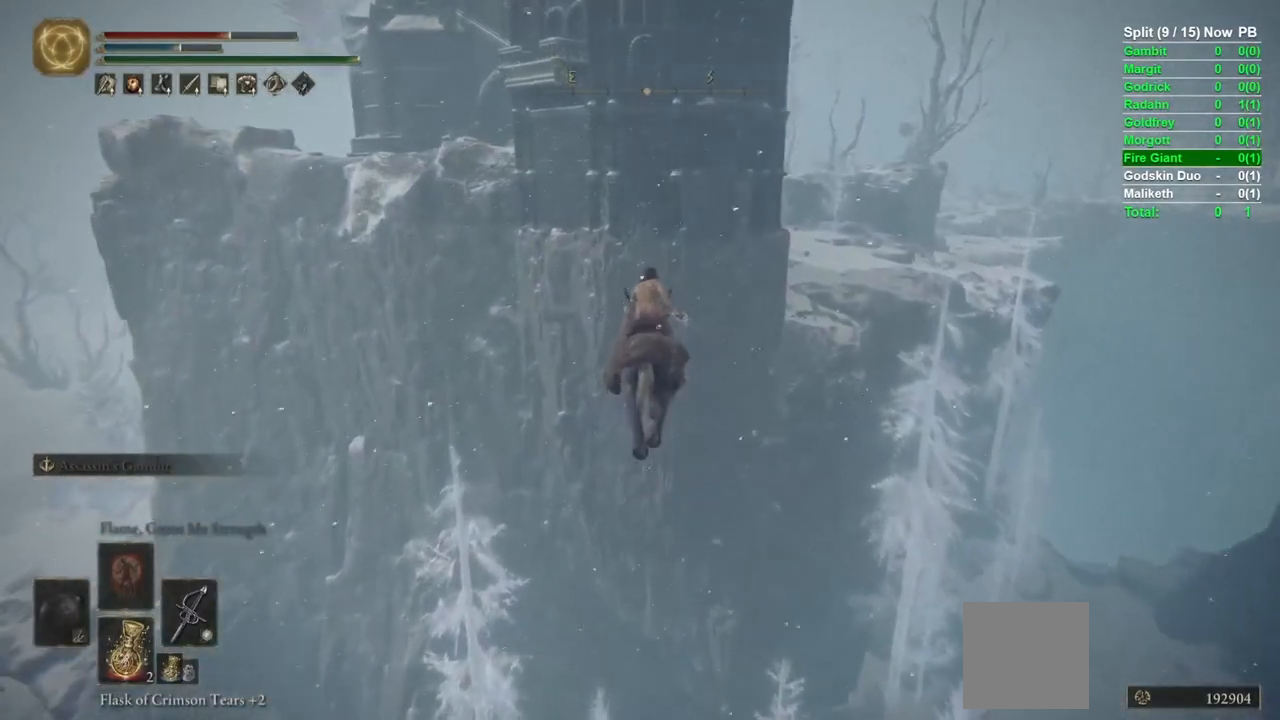
Gameplay with a controller (Xbox layout); each line is a JSON object with the inputs held at the frame after it. "events" lists button and stick changes between this image and that frame as [ms after this image, input, new state], when the widget could be followed in between.
{"buttons": [], "left_stick": "up", "right_stick": "center", "events": []}
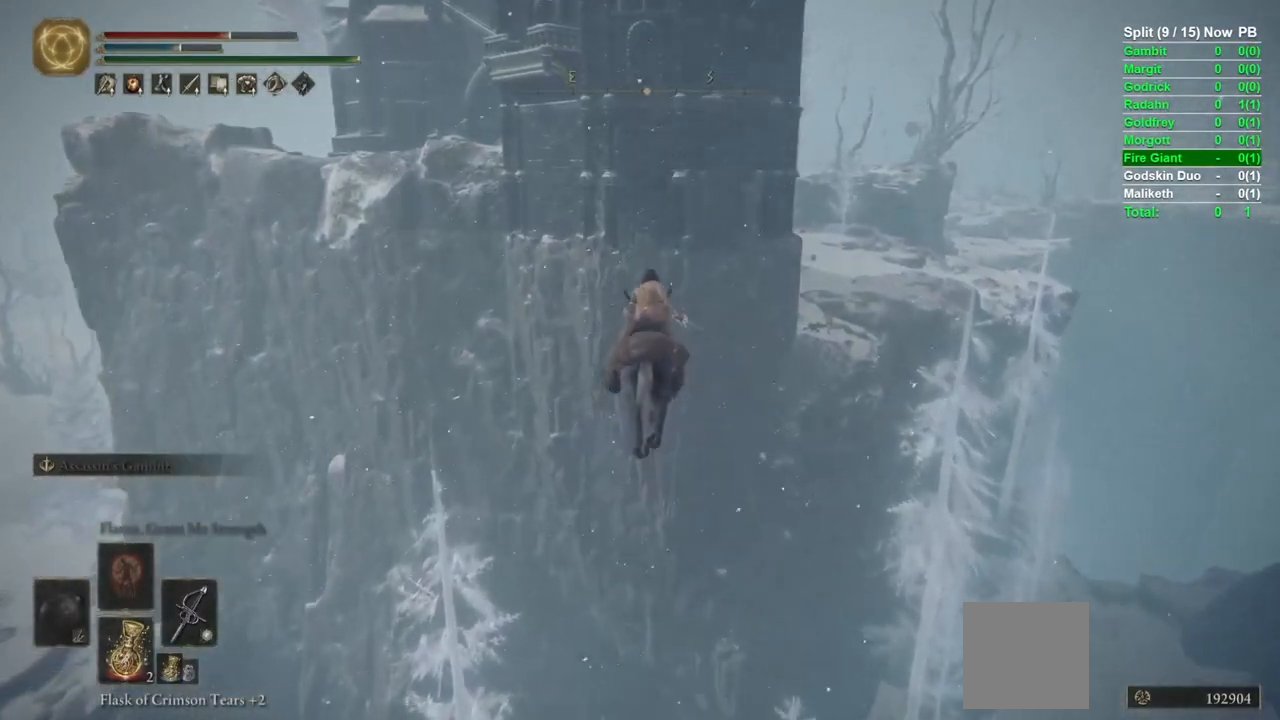
{"buttons": ["B"], "left_stick": "up", "right_stick": "center", "events": [[500, "B", "down"]]}
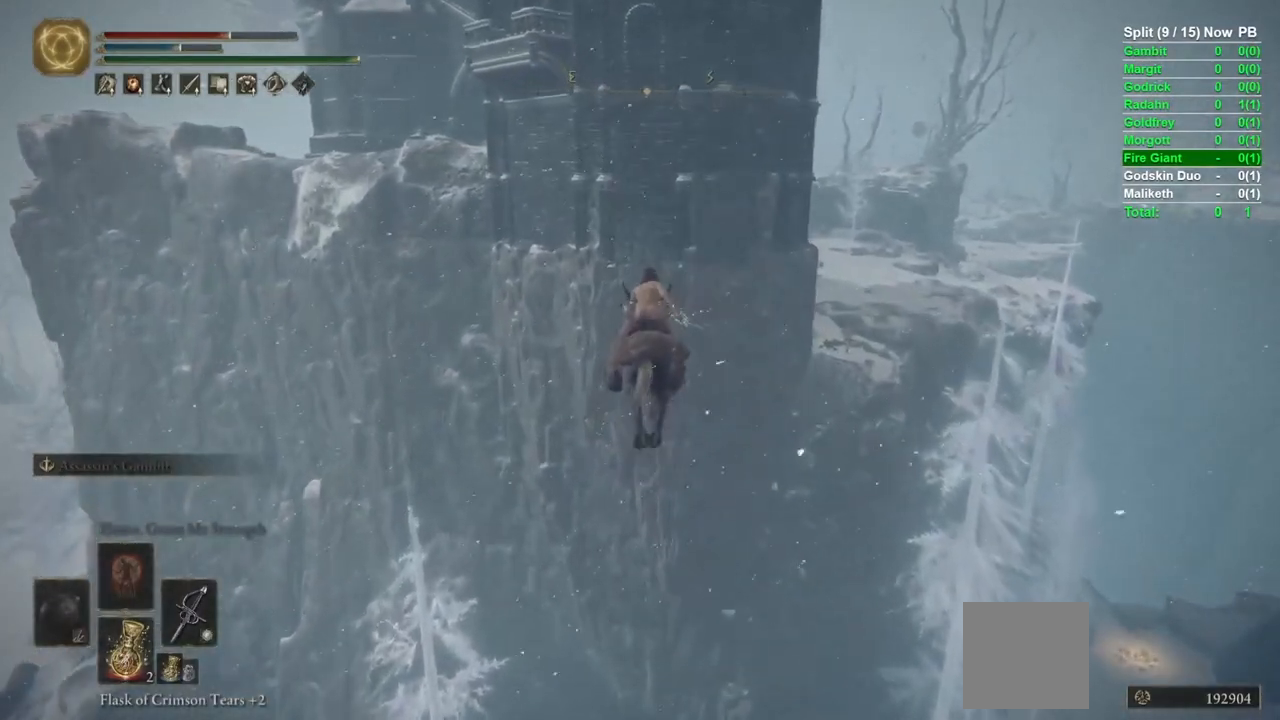
{"buttons": [], "left_stick": "up", "right_stick": "center", "events": [[117, "B", "up"], [417, "right_stick", "down"], [500, "right_stick", "center"]]}
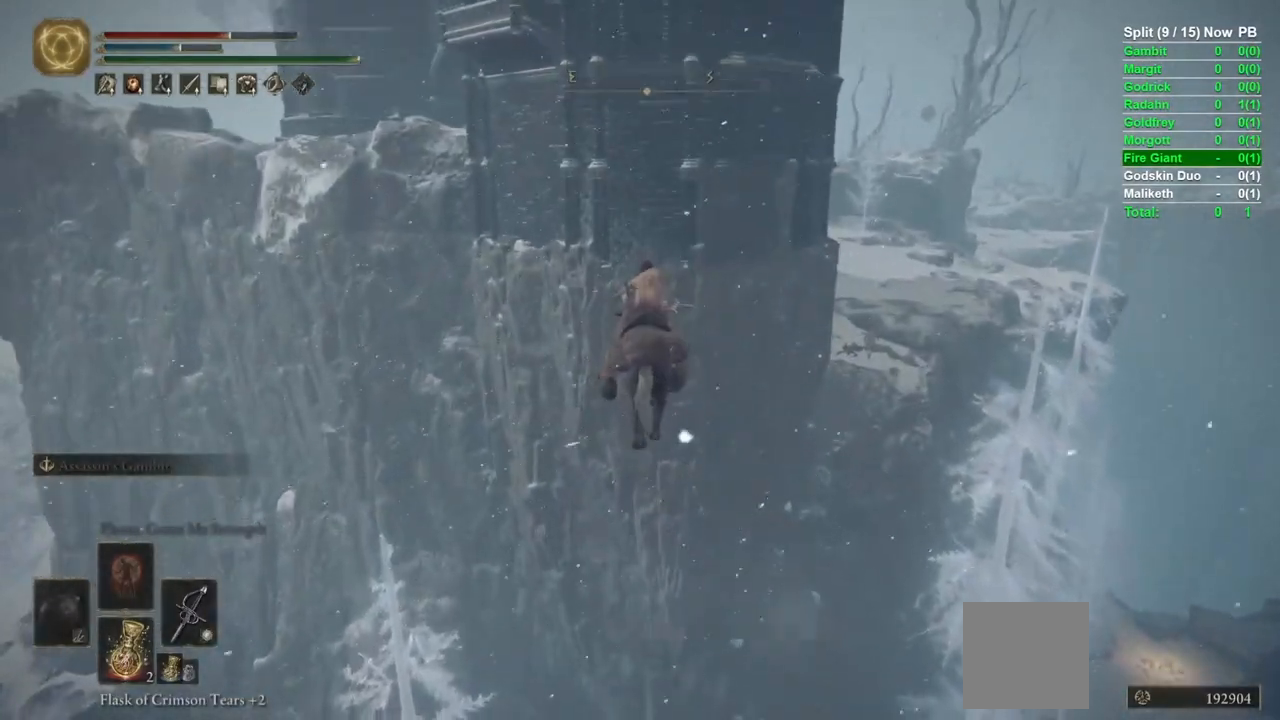
{"buttons": [], "left_stick": "up", "right_stick": "center", "events": [[300, "right_stick", "down"], [417, "right_stick", "center"]]}
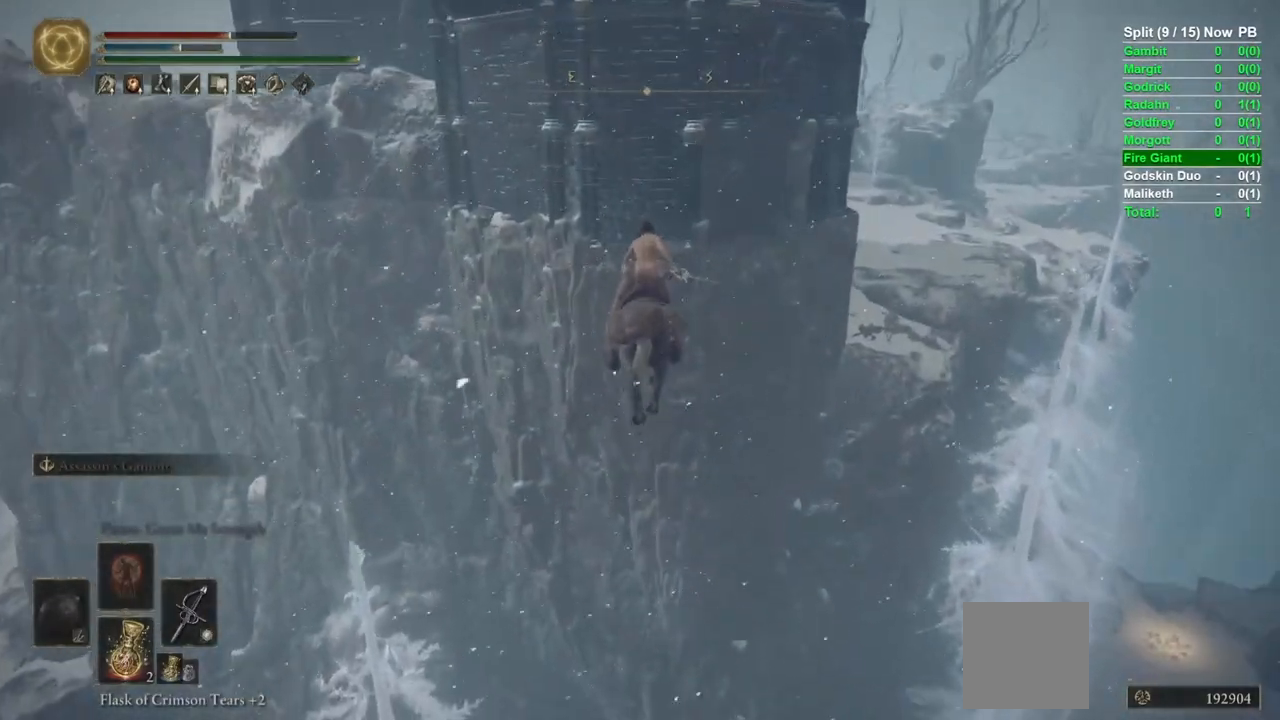
{"buttons": [], "left_stick": "up", "right_stick": "center", "events": [[167, "right_stick", "down"], [283, "right_stick", "center"]]}
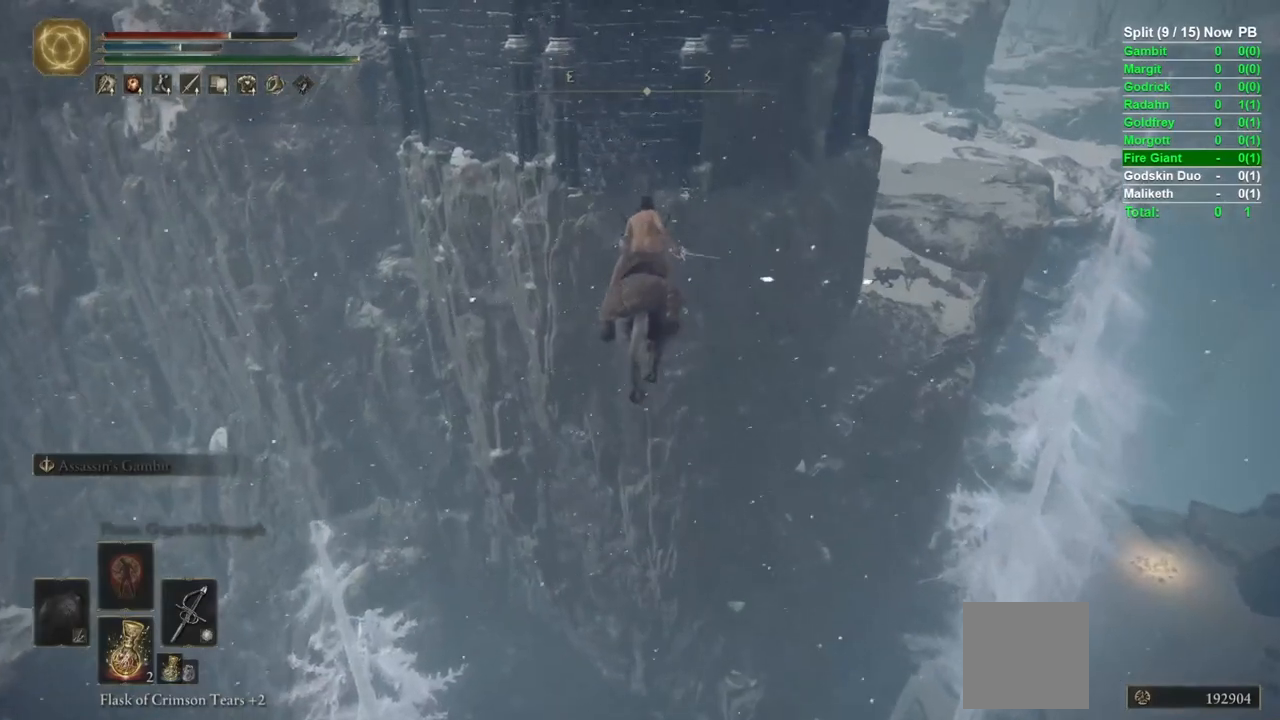
{"buttons": [], "left_stick": "up", "right_stick": "center", "events": [[400, "right_stick", "up-right"], [500, "right_stick", "center"]]}
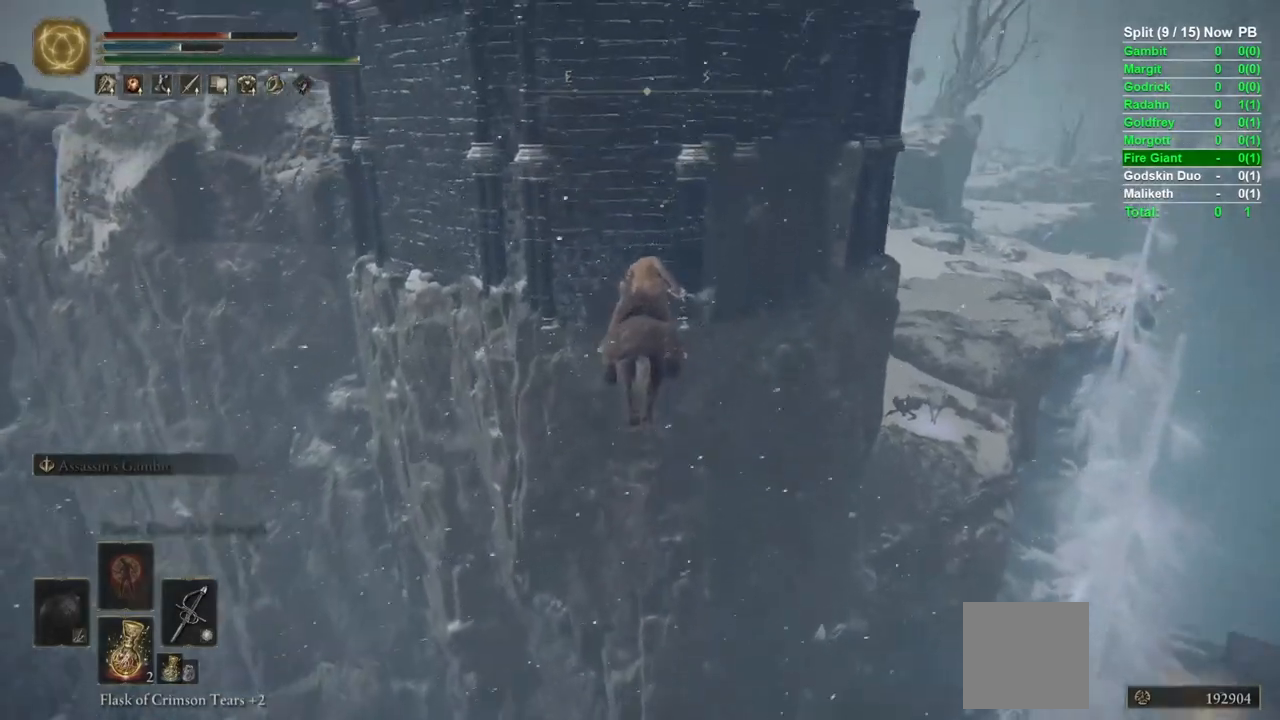
{"buttons": ["B"], "left_stick": "up", "right_stick": "center", "events": [[283, "B", "down"]]}
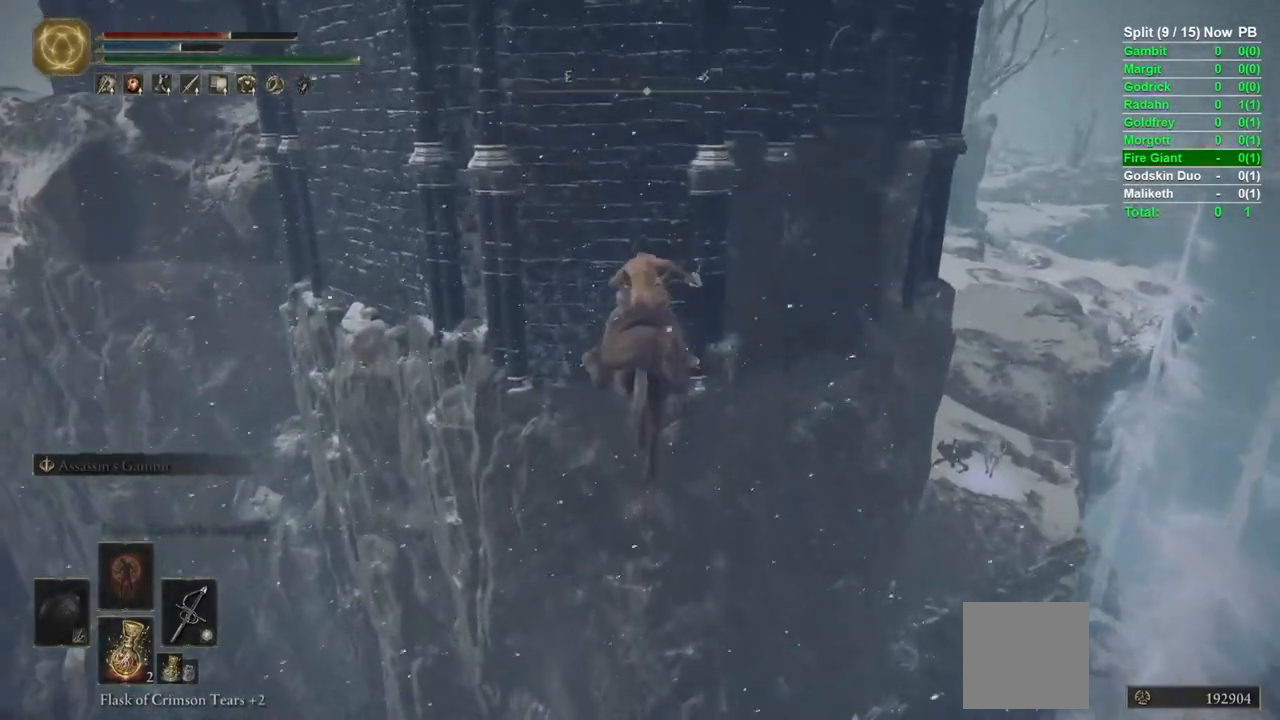
{"buttons": ["B"], "left_stick": "up-right", "right_stick": "center", "events": [[233, "left_stick", "up-right"], [300, "A", "down"], [417, "A", "up"]]}
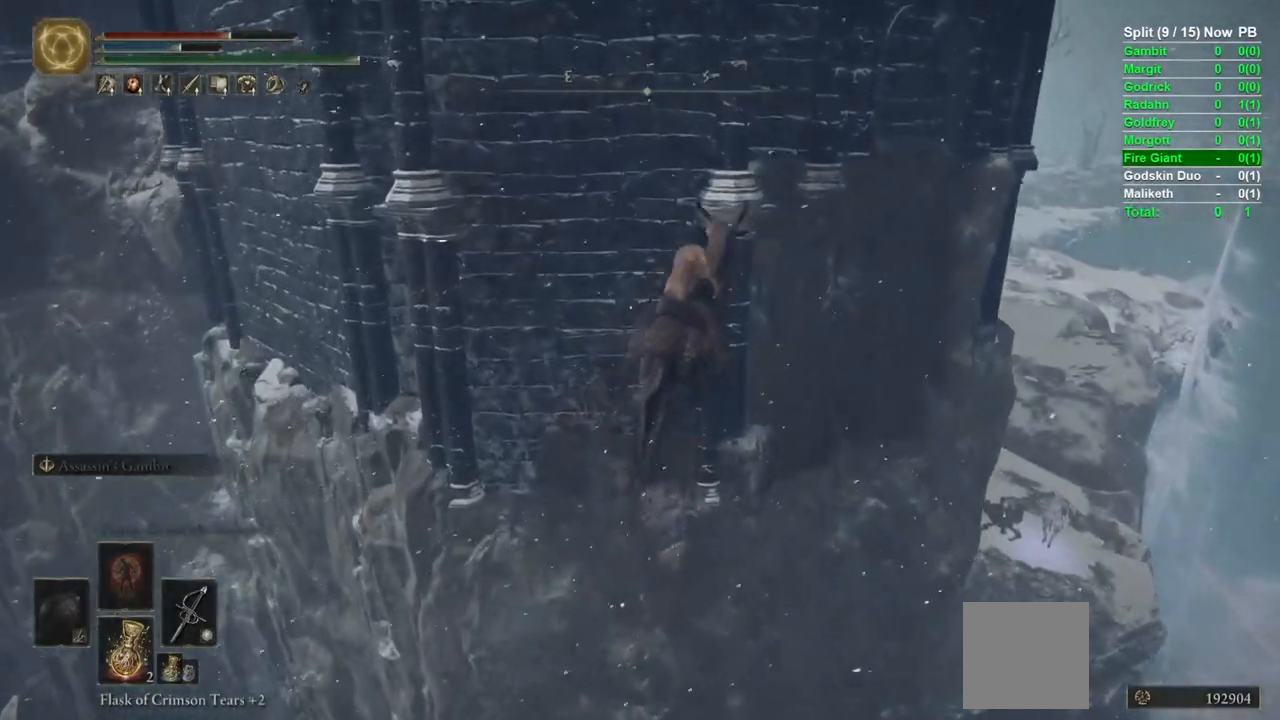
{"buttons": ["B"], "left_stick": "up-right", "right_stick": "center", "events": [[300, "A", "down"], [400, "A", "up"]]}